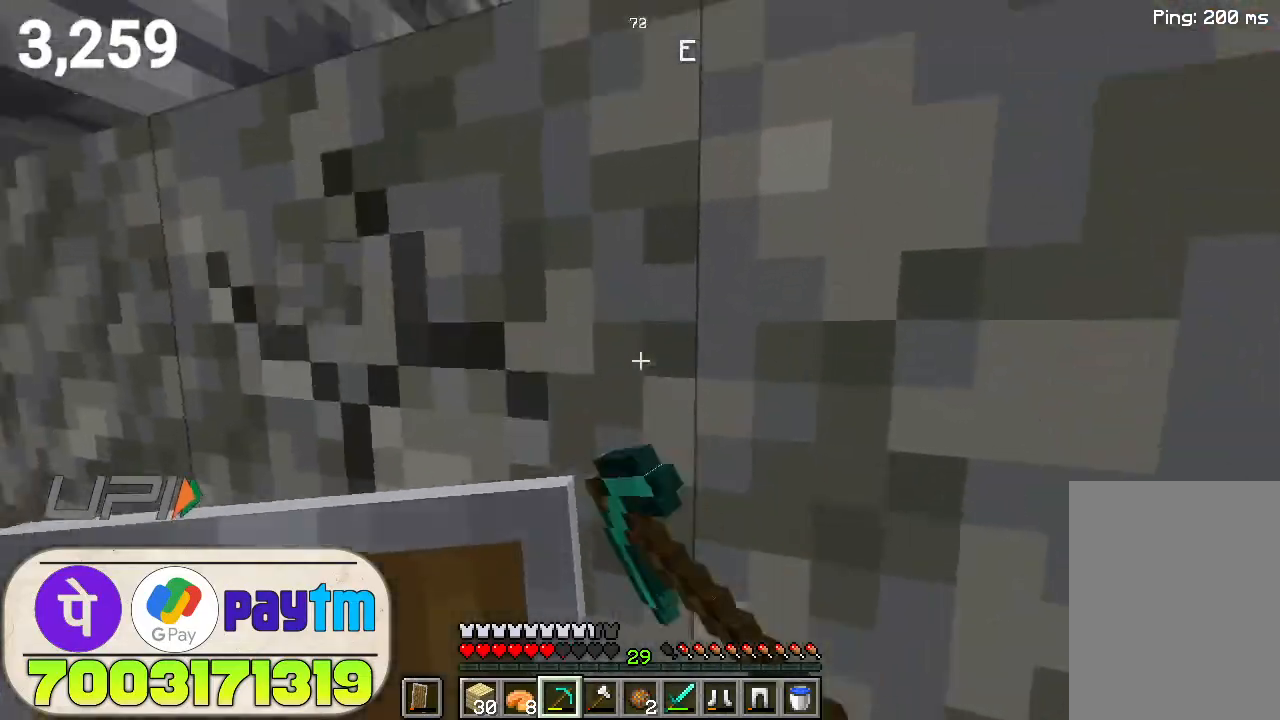
Gameplay with keyboard and mouse; each line is a JSON object with the keys and mouse buttons held at the frame after it. "events" lists presses ("down") and releases ("up") of "a", "d", "s", "space", "w", "mouse_left" and "mouse_right" between this image and that frame as [ms after this image, input, new state], when the widget could be followed in between. "mouse_left", "mouse_right" = the "left", "right" buttons of the "mouse" list. No other keys are recorded. Fast repeated clicks can show as one long hold. Not read: mouse_move.
{"keys": ["space", "w"], "mouse": [], "events": [[367, "w", "down"], [467, "mouse_left", "up"], [467, "space", "down"]]}
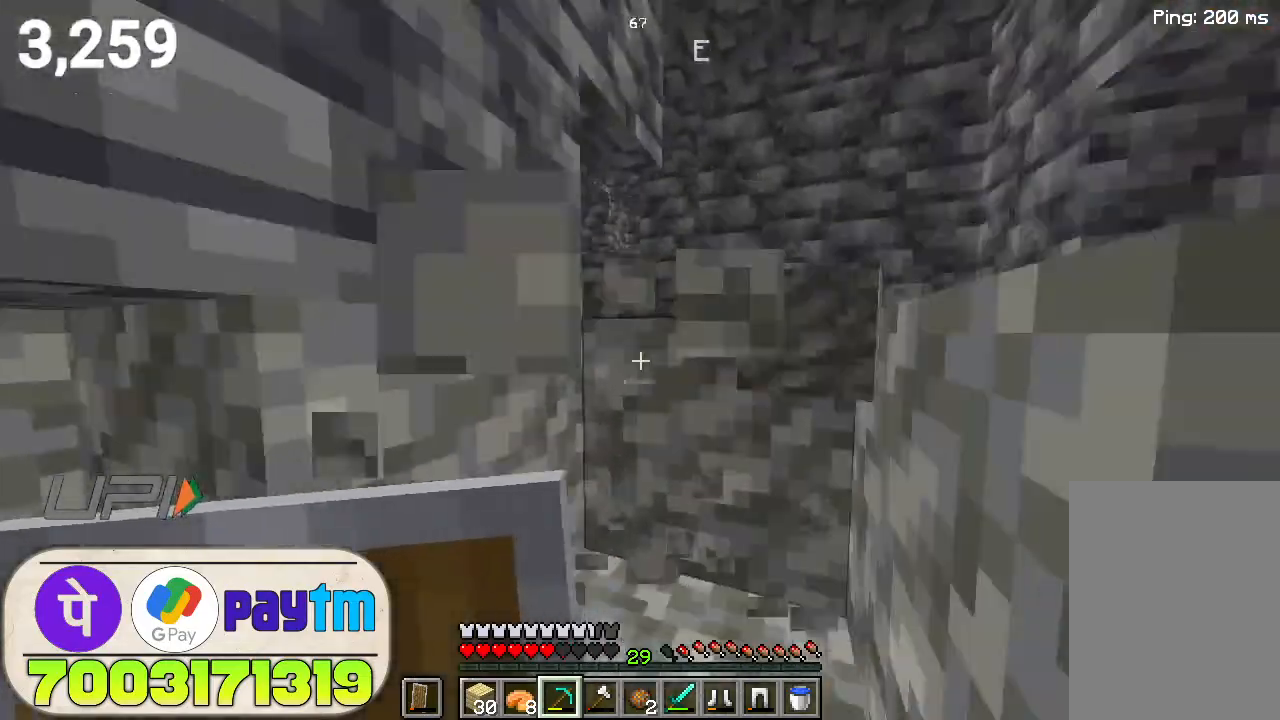
{"keys": ["space", "w"], "mouse": [], "events": [[133, "space", "up"], [400, "space", "down"]]}
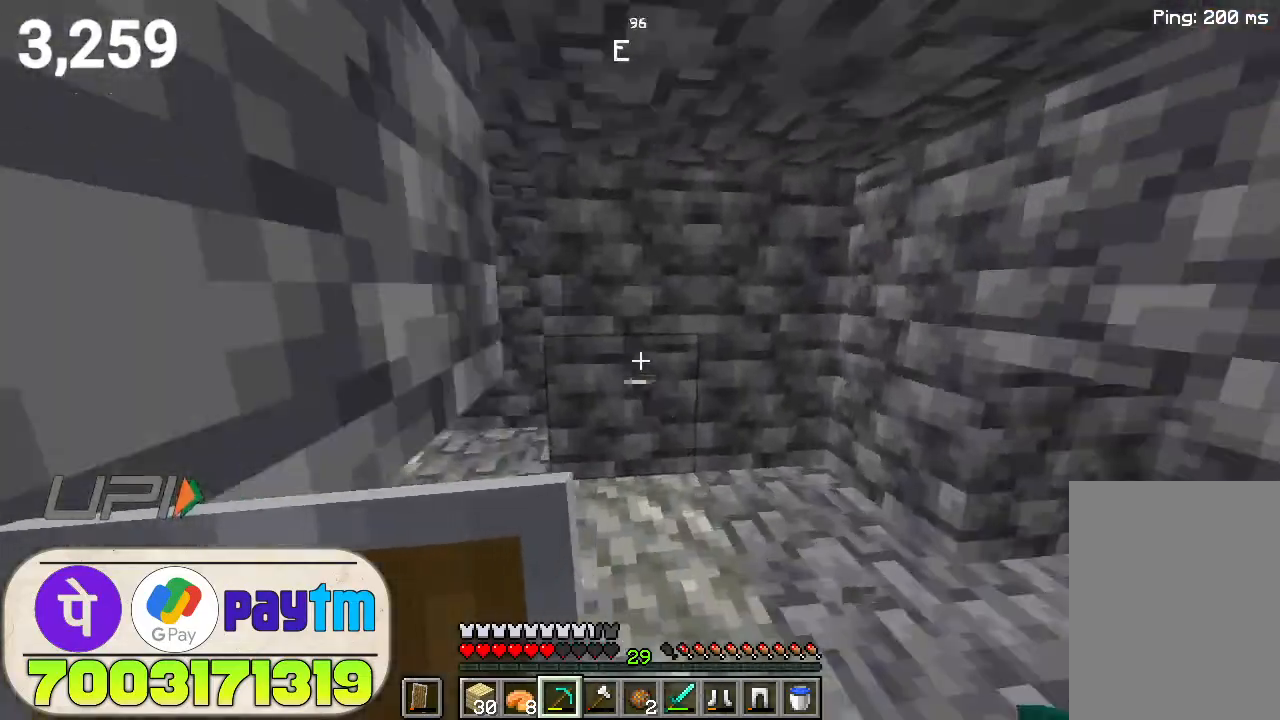
{"keys": ["w"], "mouse": [], "events": [[100, "space", "up"]]}
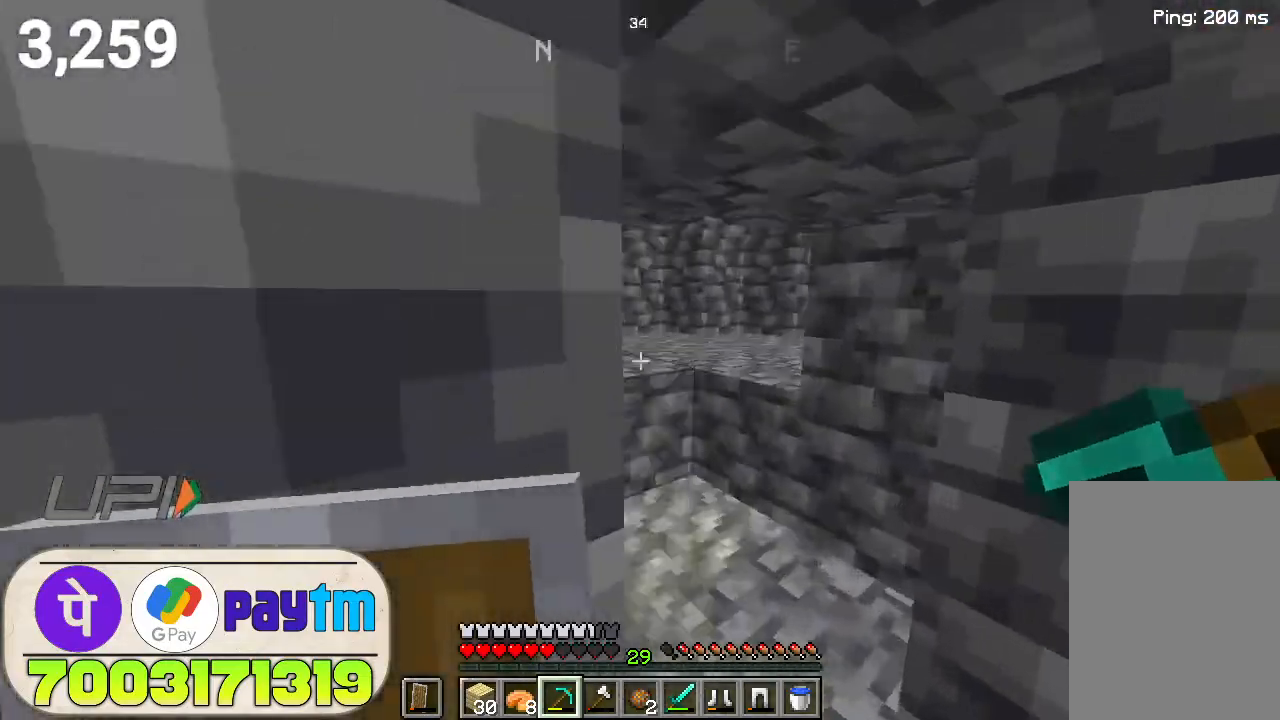
{"keys": ["w"], "mouse": [], "events": [[67, "d", "down"], [200, "d", "up"]]}
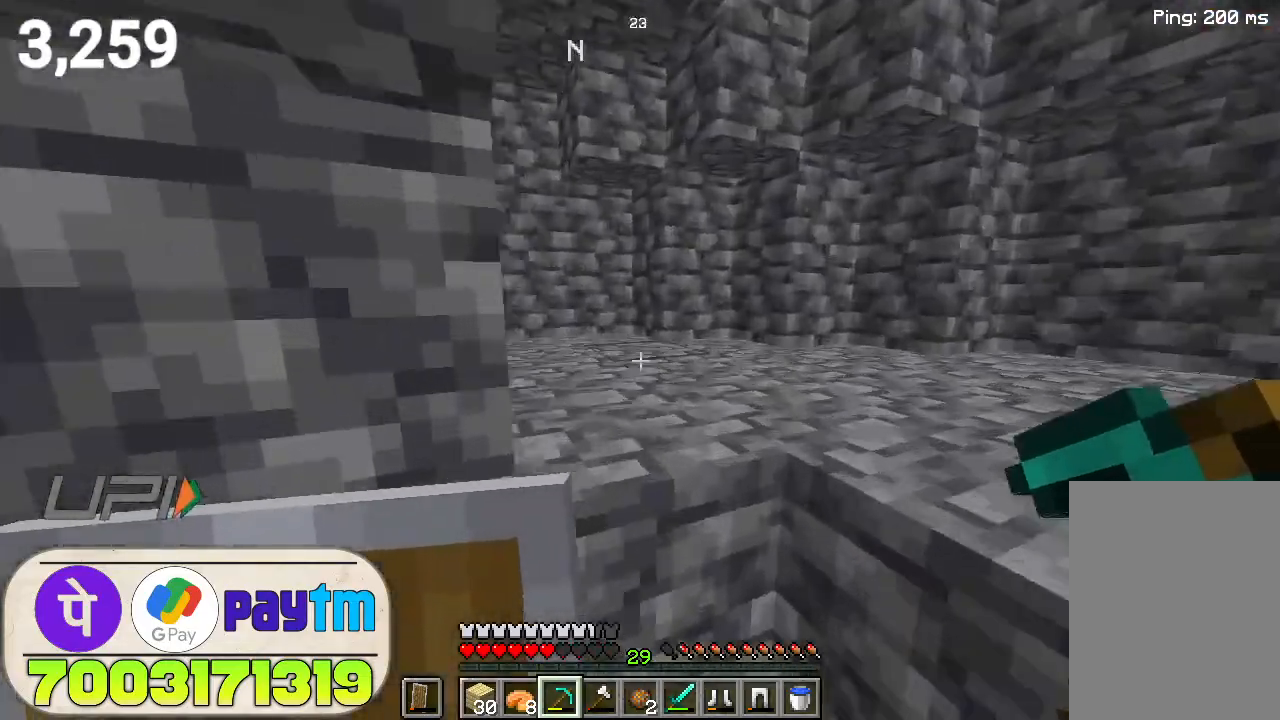
{"keys": ["space", "w"], "mouse": [], "events": [[33, "space", "down"], [200, "space", "up"], [433, "space", "down"]]}
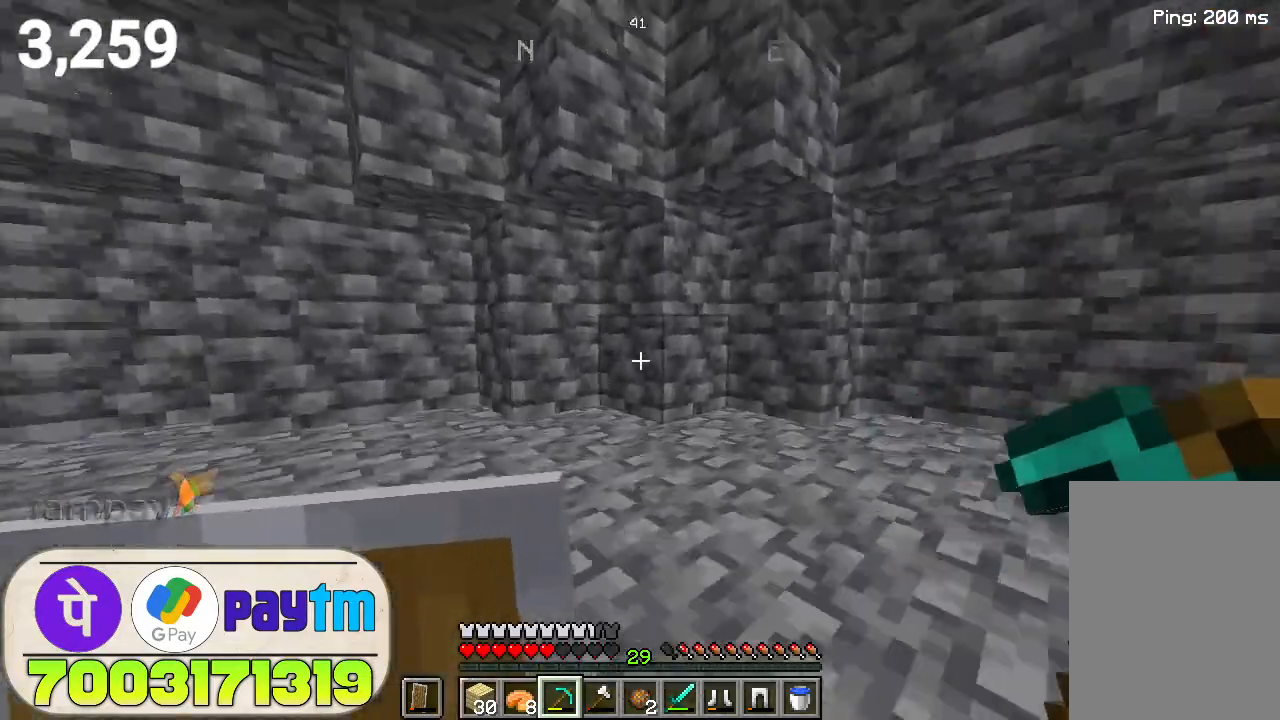
{"keys": ["w"], "mouse": [], "events": [[67, "space", "up"]]}
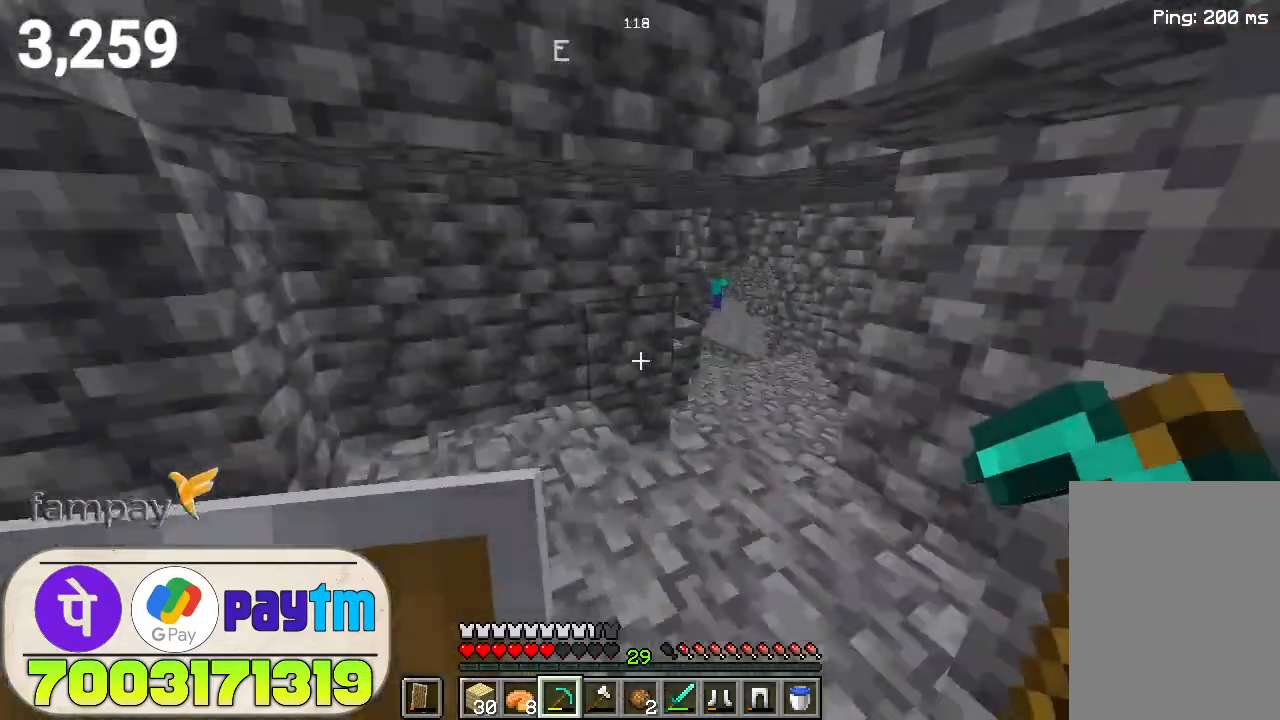
{"keys": ["w"], "mouse": [], "events": []}
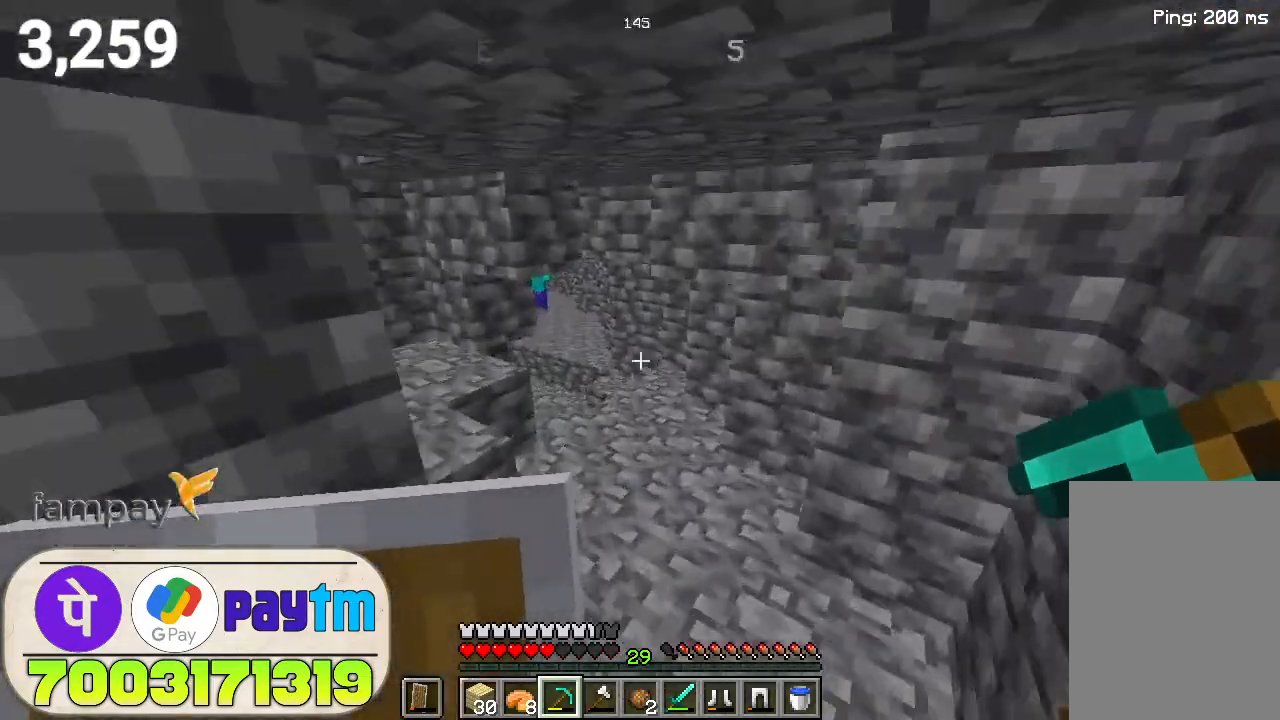
{"keys": ["w"], "mouse": [], "events": []}
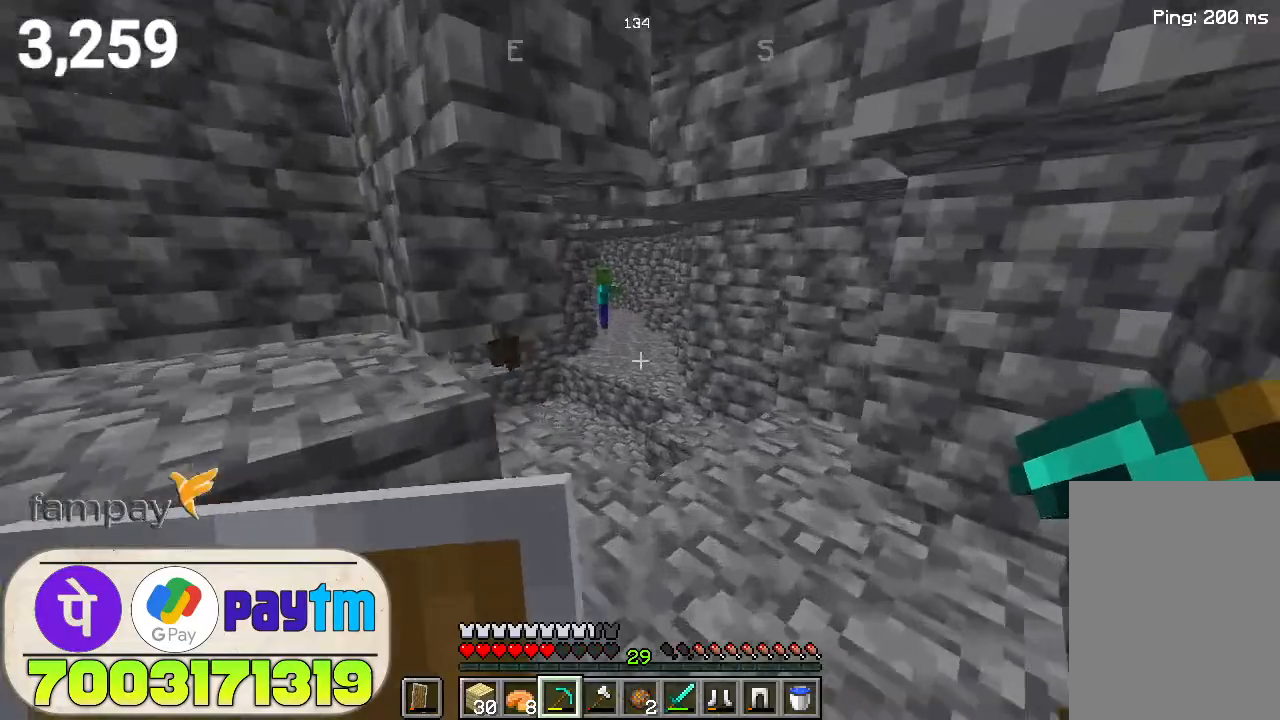
{"keys": ["w"], "mouse": [], "events": [[233, "d", "down"], [400, "d", "up"]]}
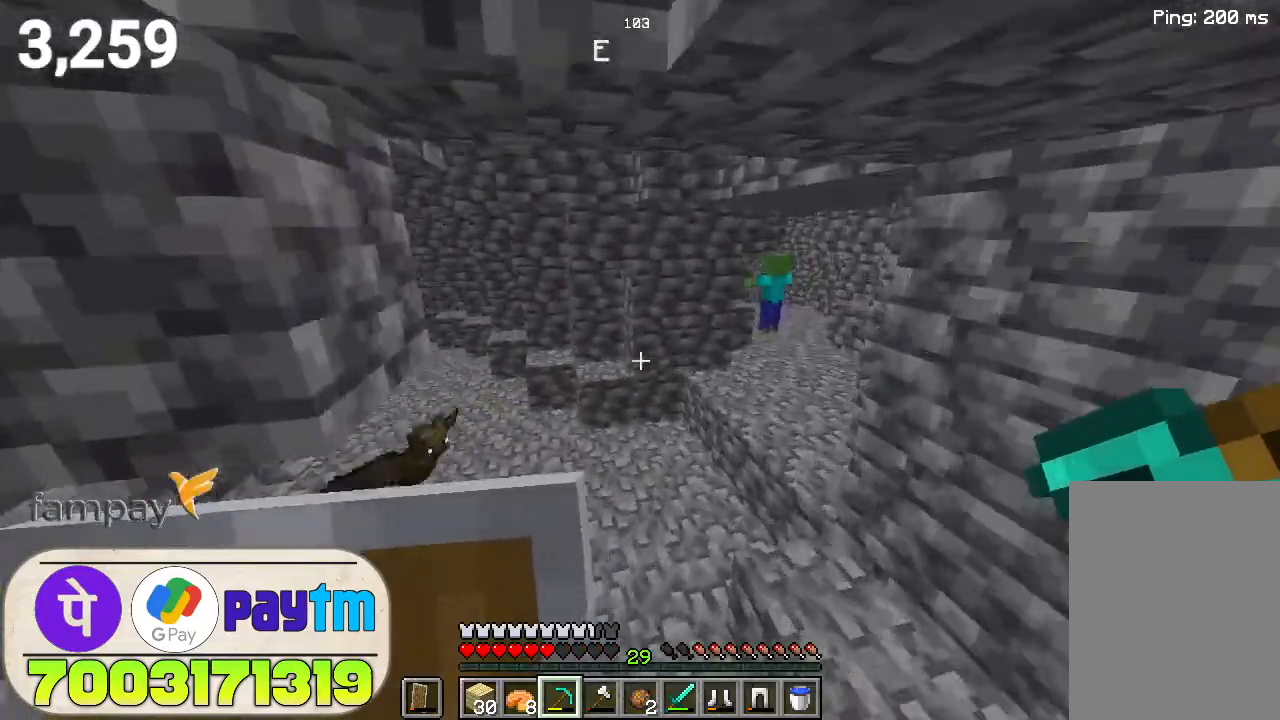
{"keys": ["w"], "mouse": [], "events": [[233, "d", "down"], [333, "d", "up"]]}
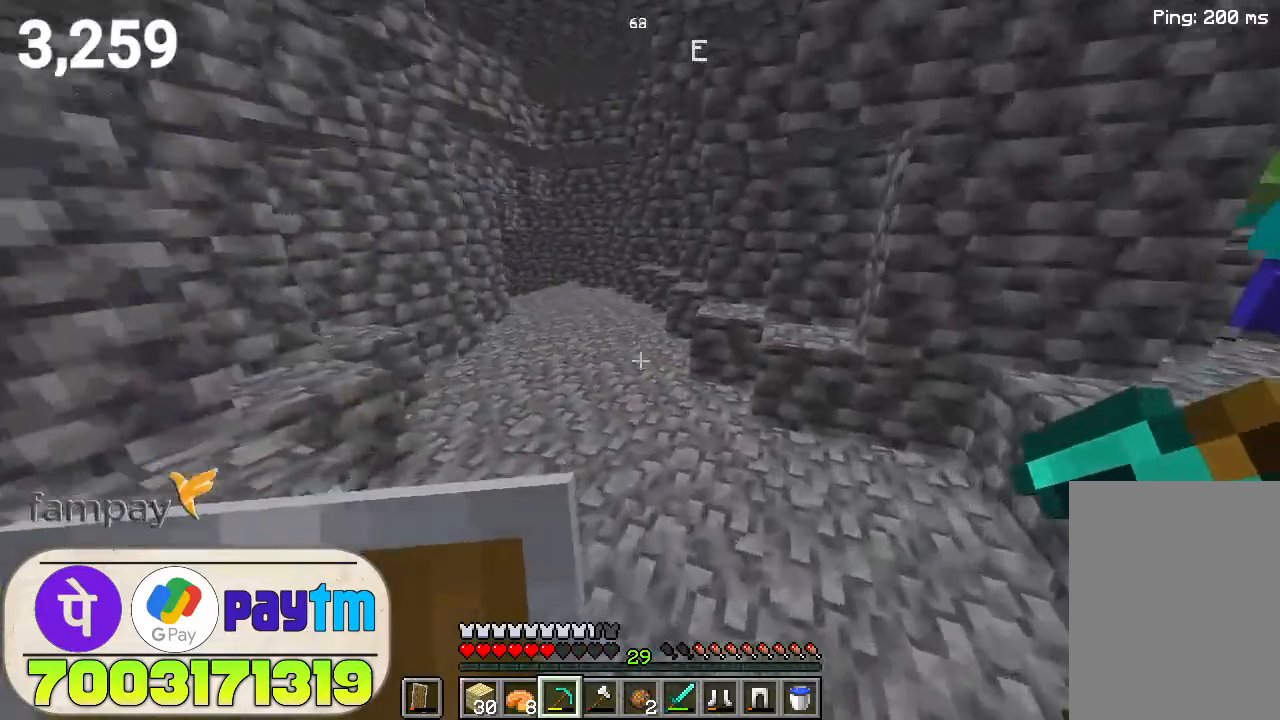
{"keys": ["w"], "mouse": [], "events": [[100, "space", "down"], [200, "space", "up"]]}
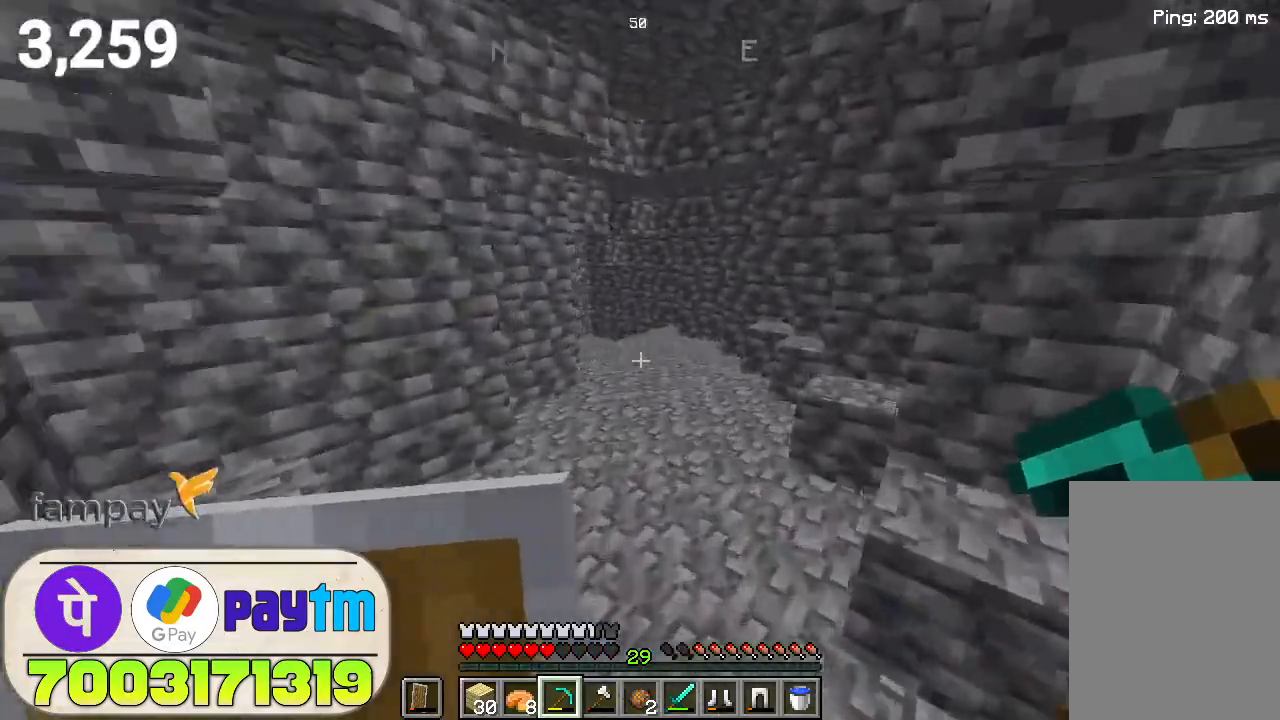
{"keys": ["w"], "mouse": [], "events": [[100, "space", "down"], [267, "space", "up"]]}
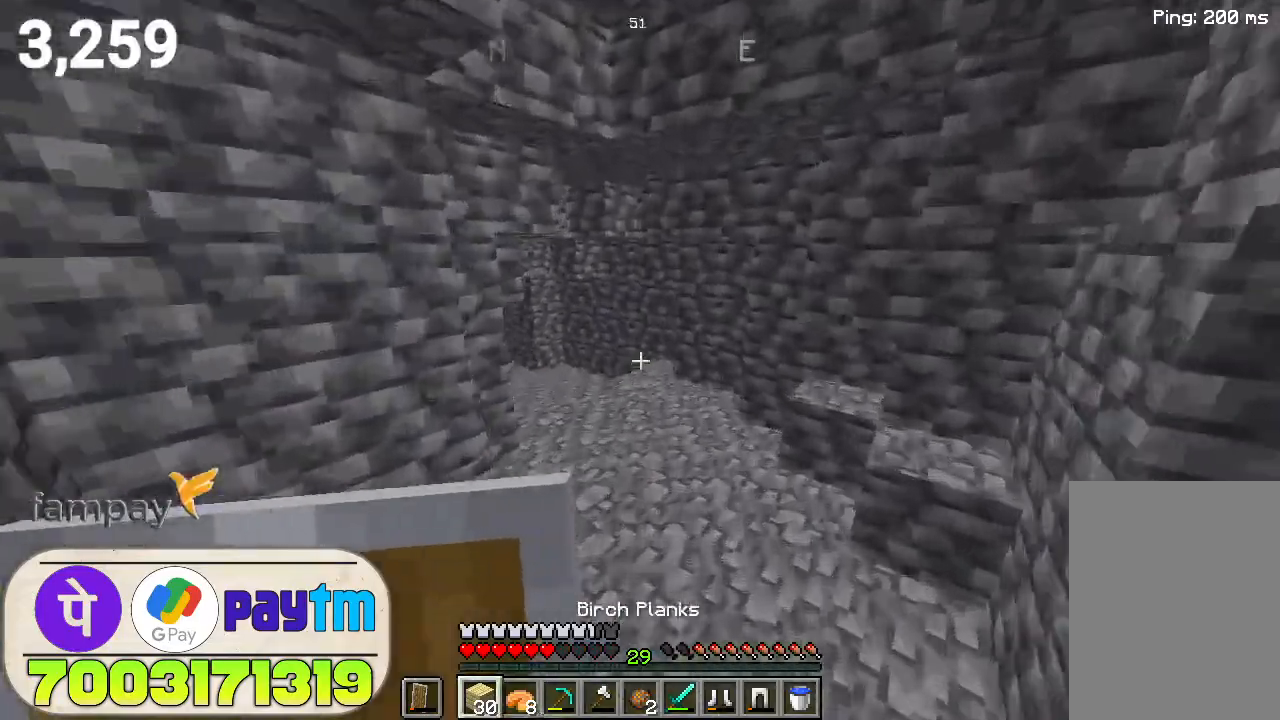
{"keys": ["w"], "mouse": [], "events": [[200, "space", "down"], [300, "space", "up"]]}
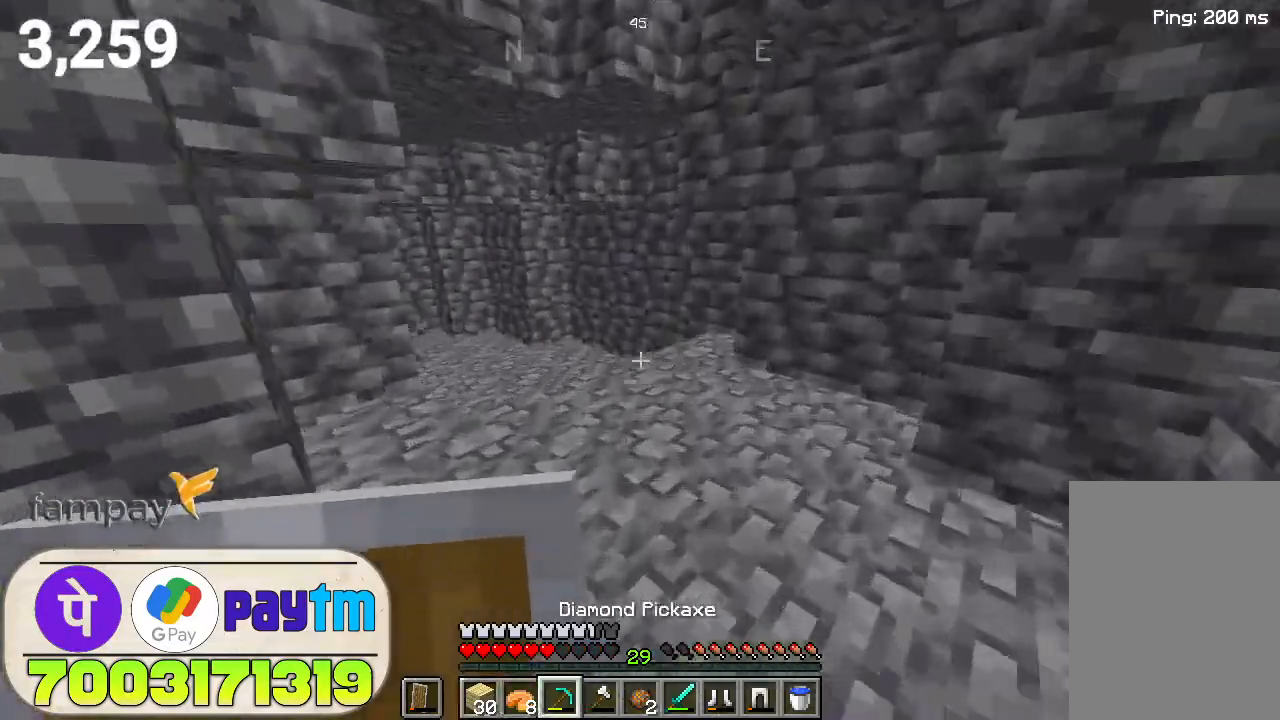
{"keys": ["w"], "mouse": [], "events": []}
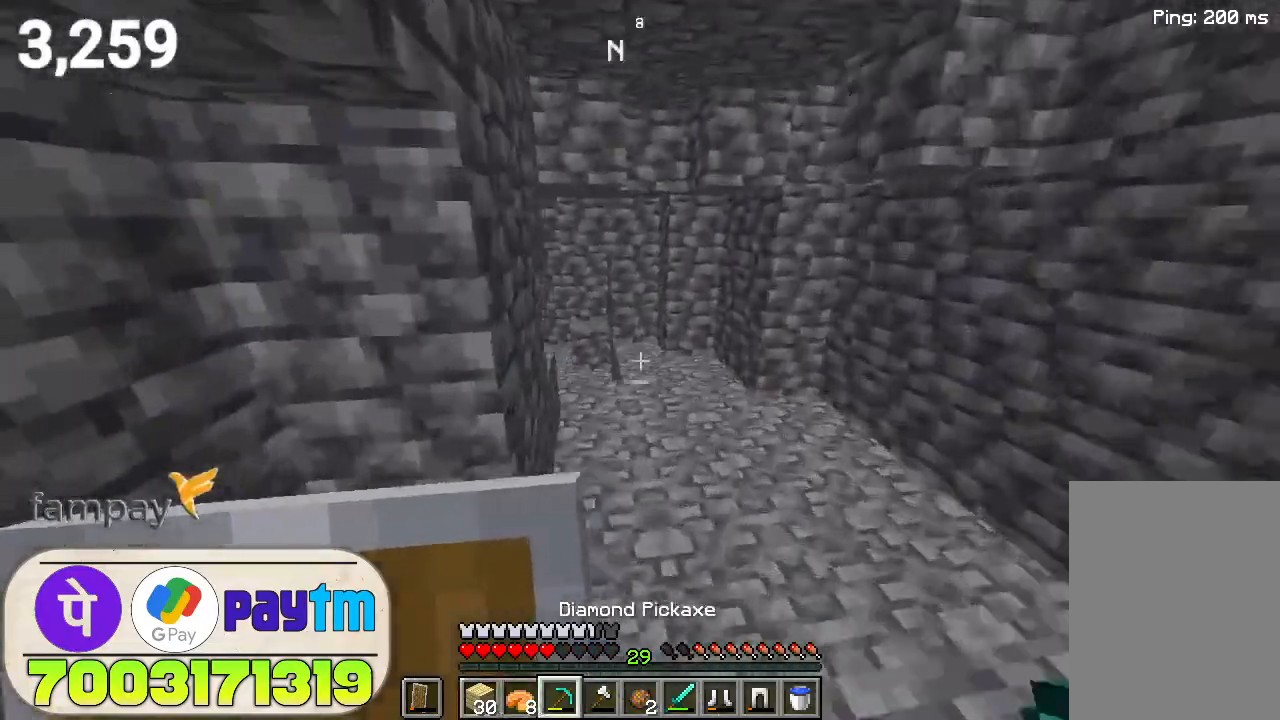
{"keys": ["w"], "mouse": [], "events": []}
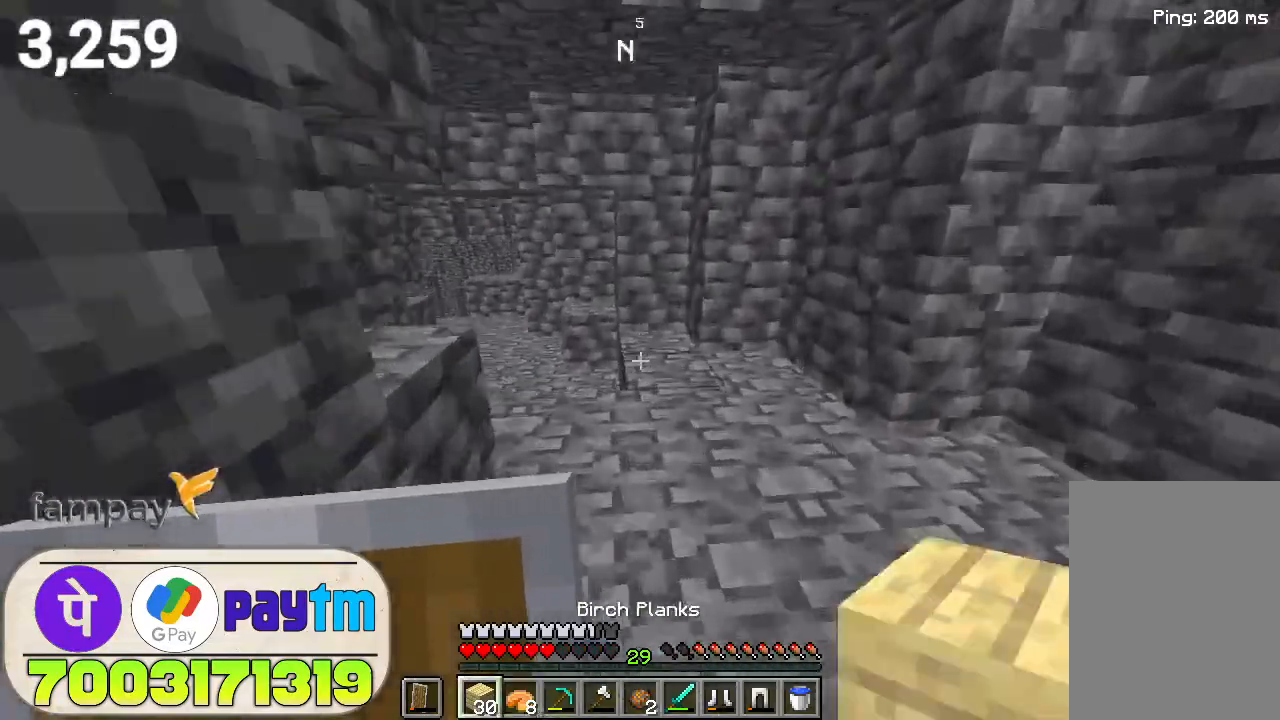
{"keys": ["w"], "mouse": ["right"], "events": [[500, "mouse_right", "down"]]}
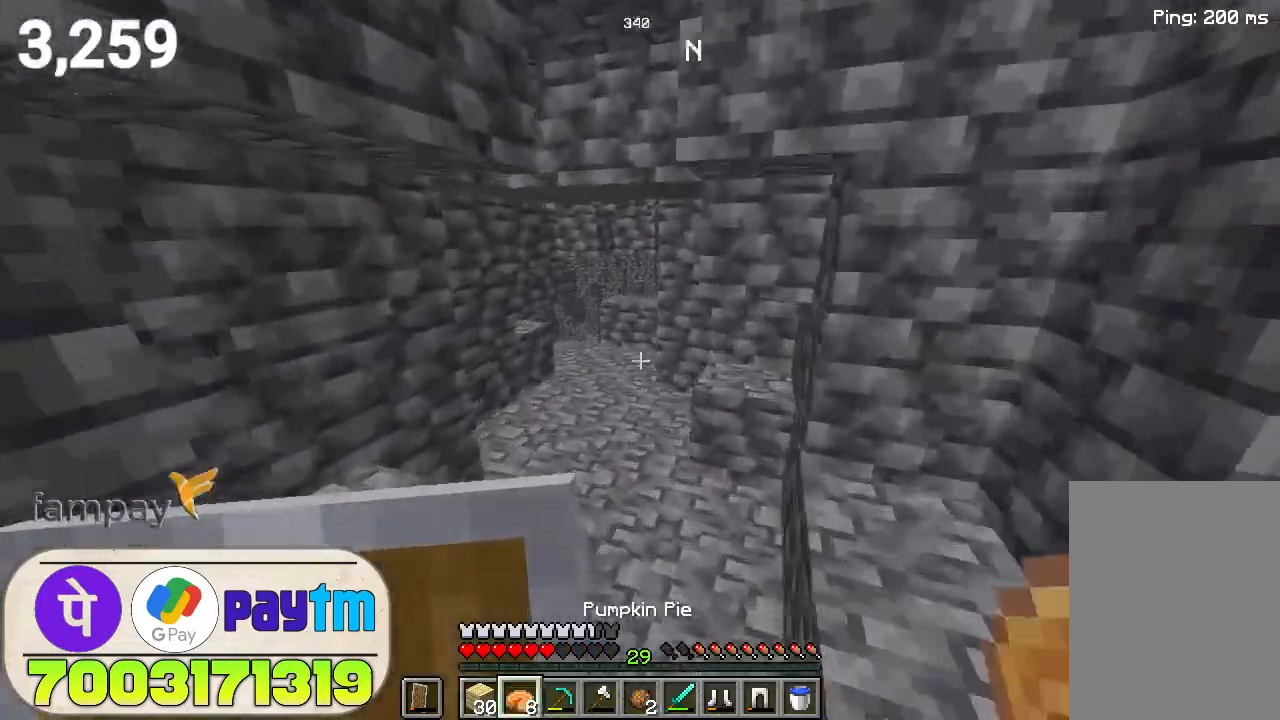
{"keys": ["w"], "mouse": ["right"], "events": []}
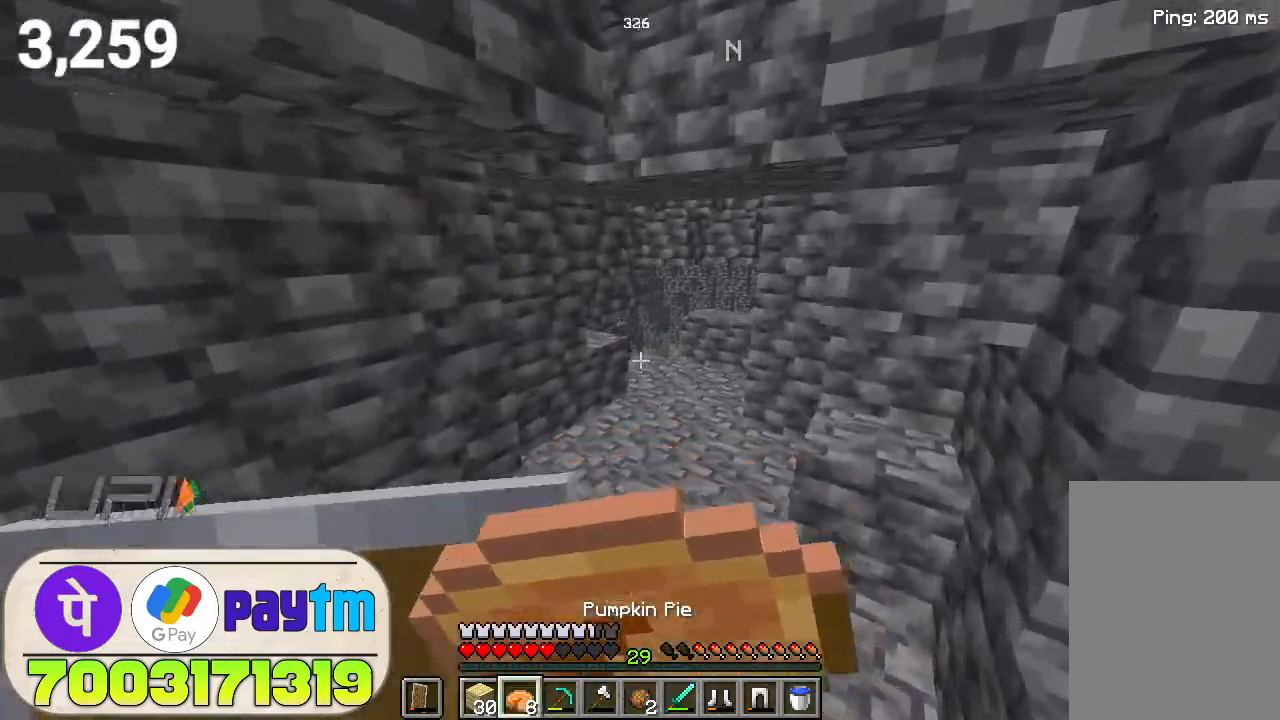
{"keys": ["w"], "mouse": ["right"], "events": []}
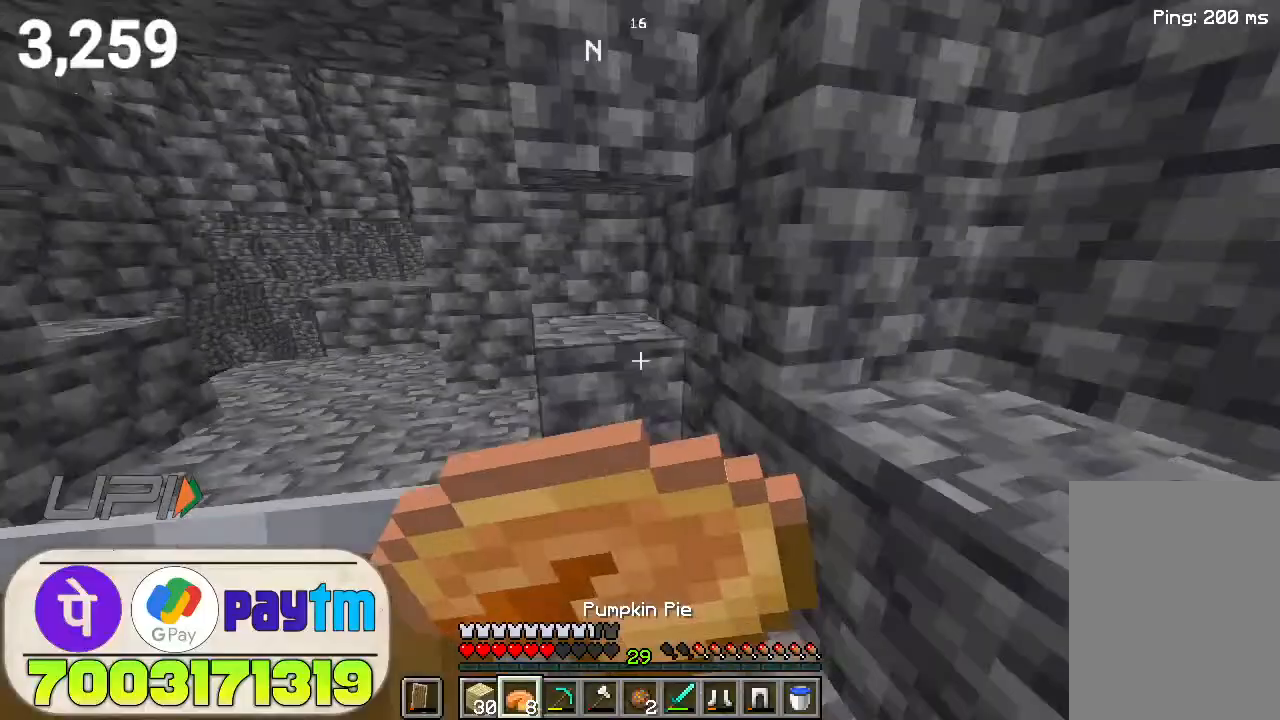
{"keys": ["a"], "mouse": ["right"], "events": [[100, "w", "up"], [267, "a", "down"]]}
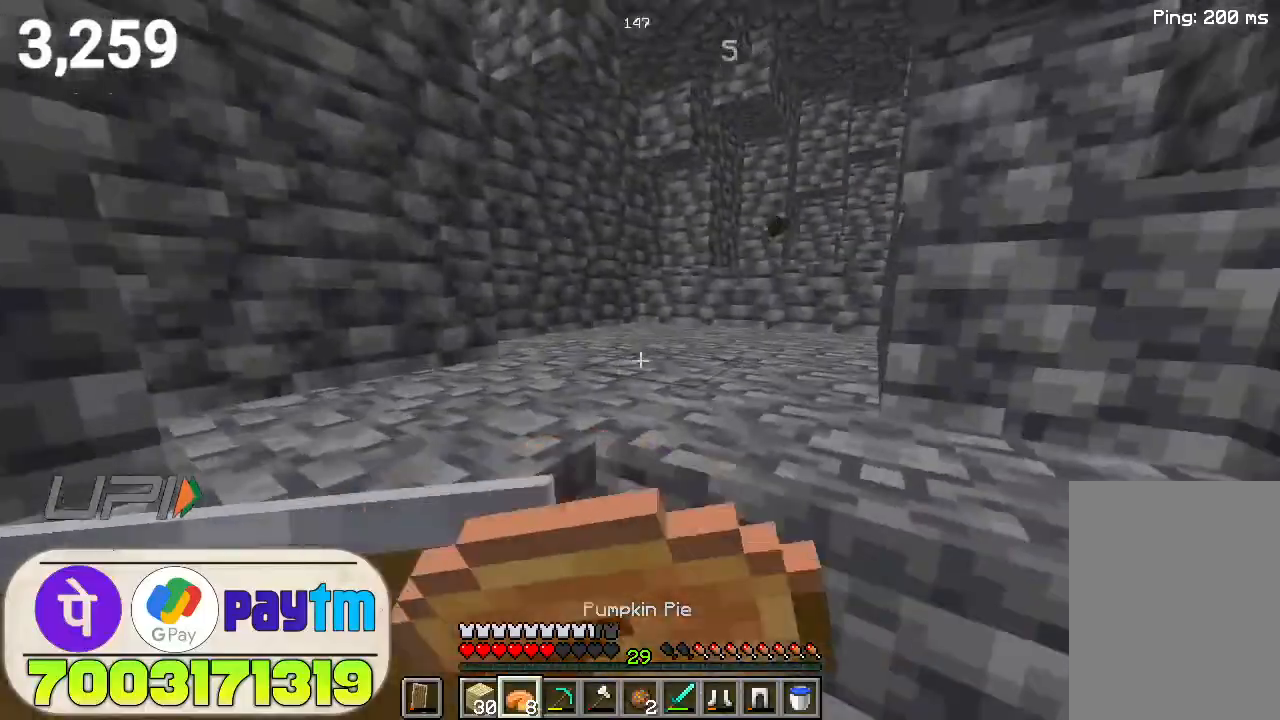
{"keys": [], "mouse": ["right"], "events": [[133, "a", "up"]]}
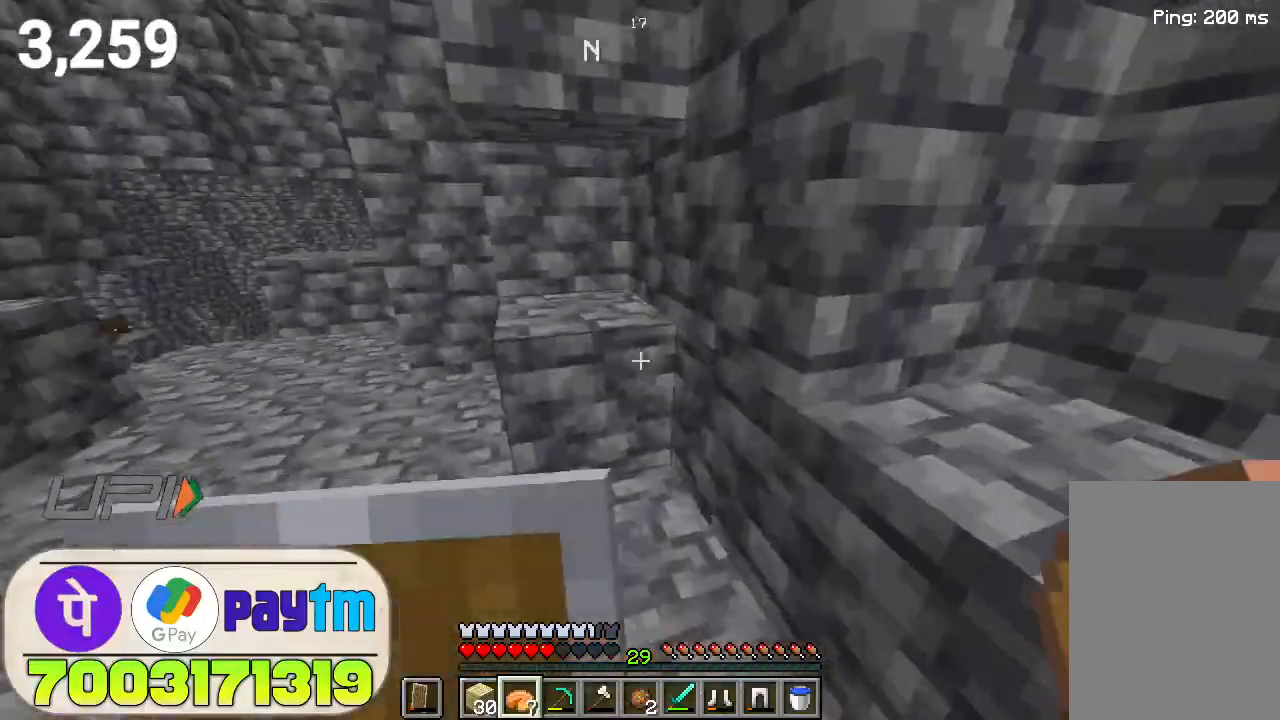
{"keys": ["w"], "mouse": [], "events": [[100, "w", "down"], [367, "mouse_right", "up"]]}
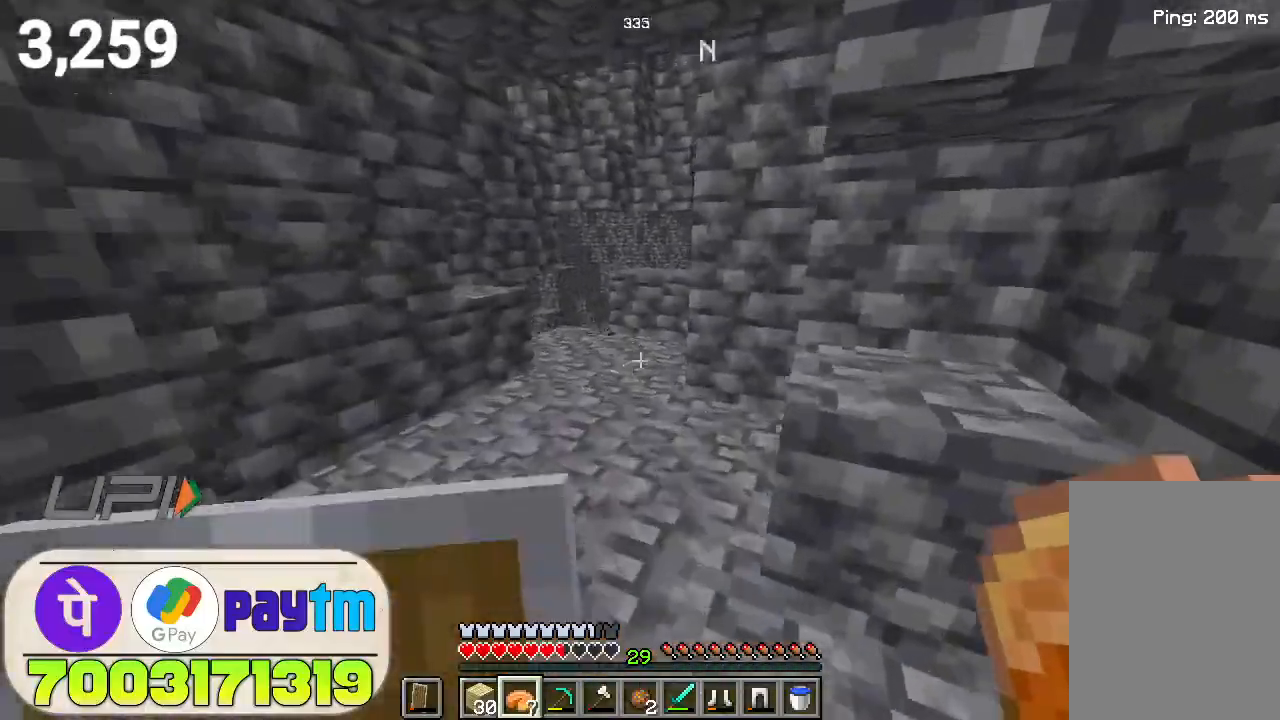
{"keys": ["w"], "mouse": [], "events": []}
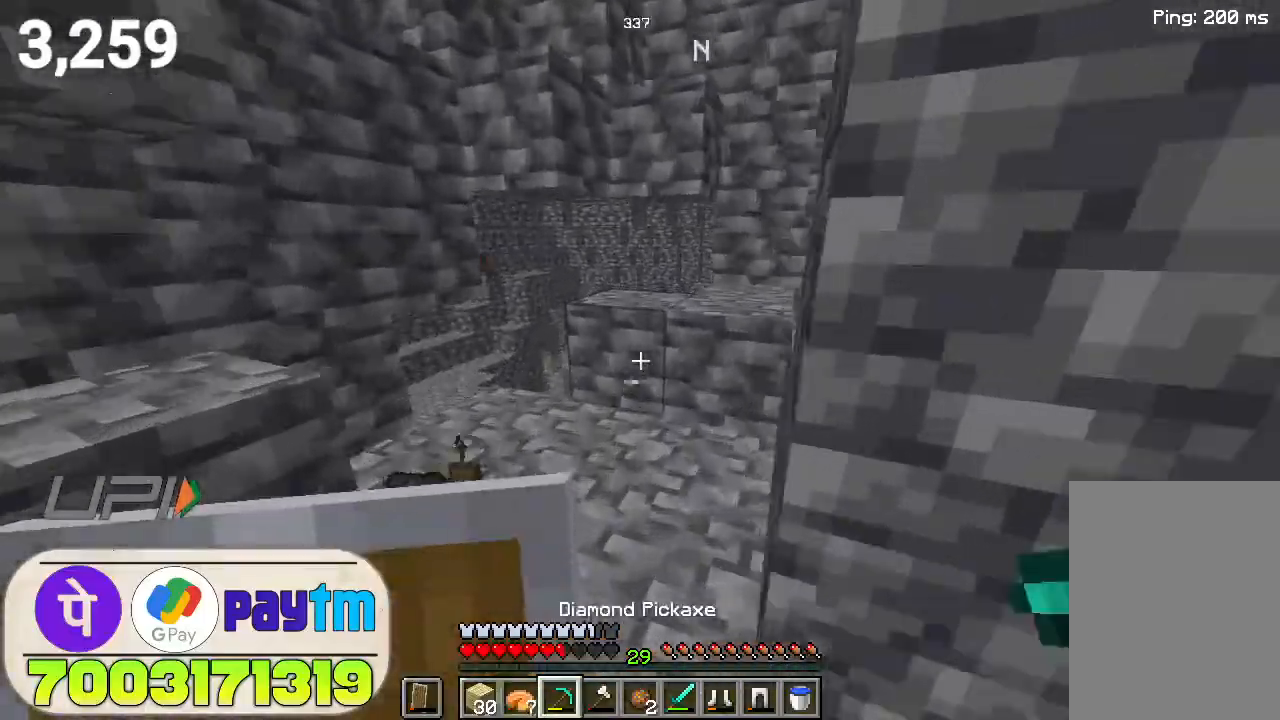
{"keys": ["w"], "mouse": [], "events": []}
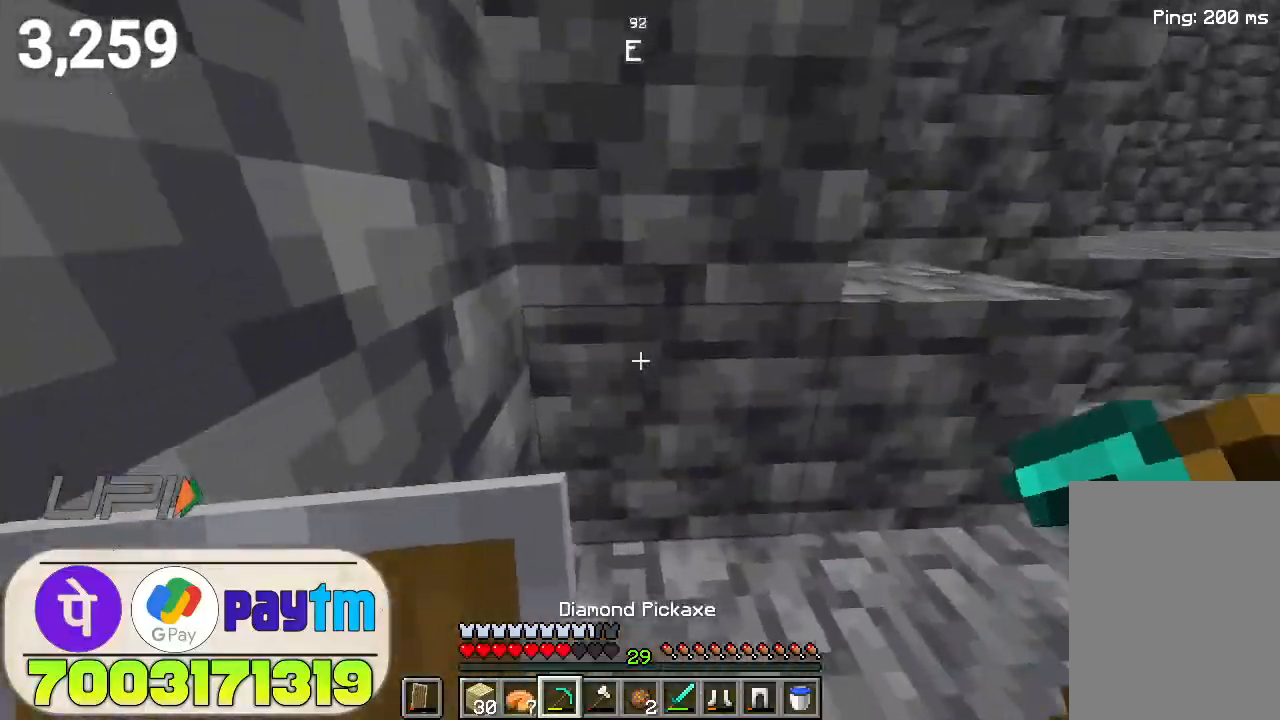
{"keys": ["w"], "mouse": [], "events": []}
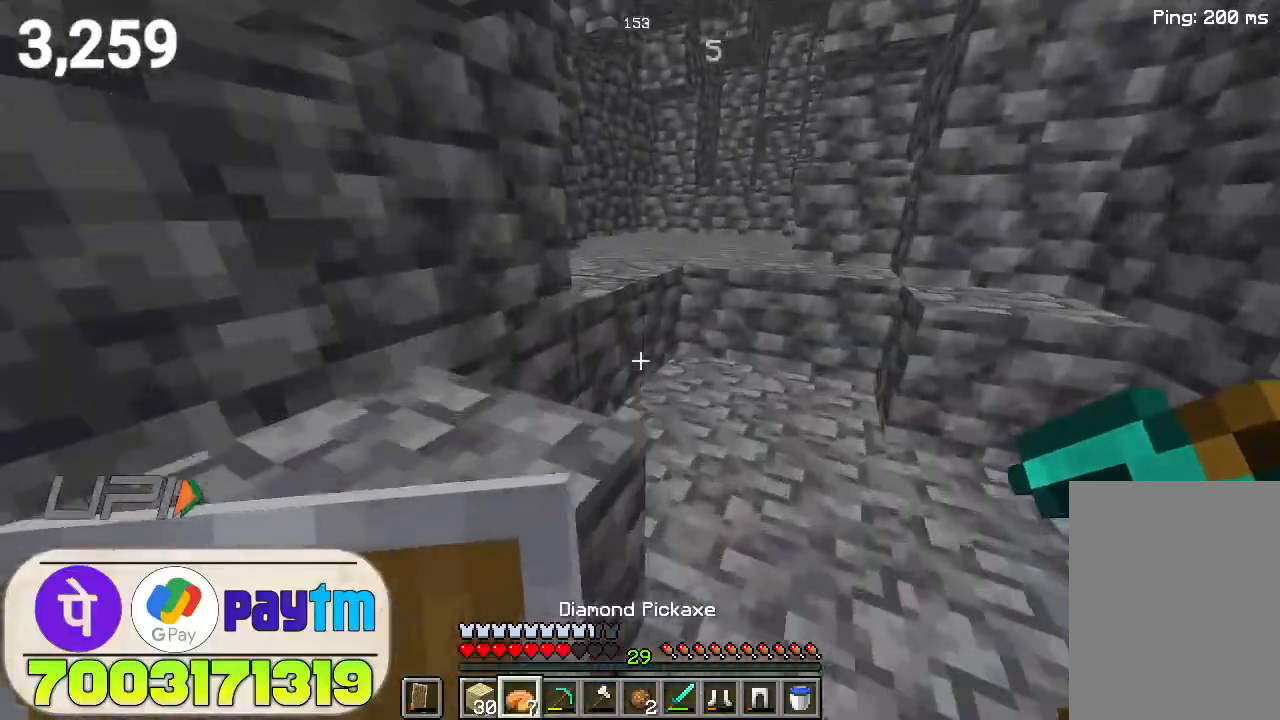
{"keys": ["w"], "mouse": [], "events": []}
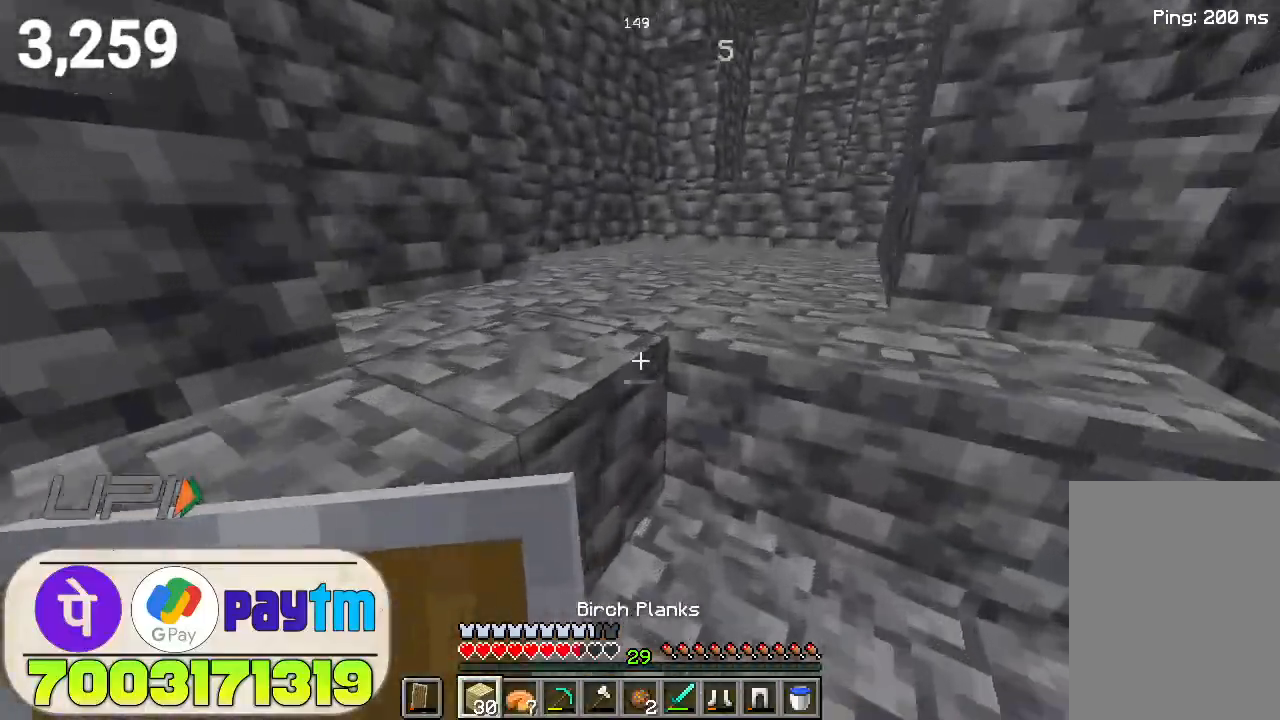
{"keys": ["w"], "mouse": [], "events": [[67, "space", "down"], [200, "space", "up"]]}
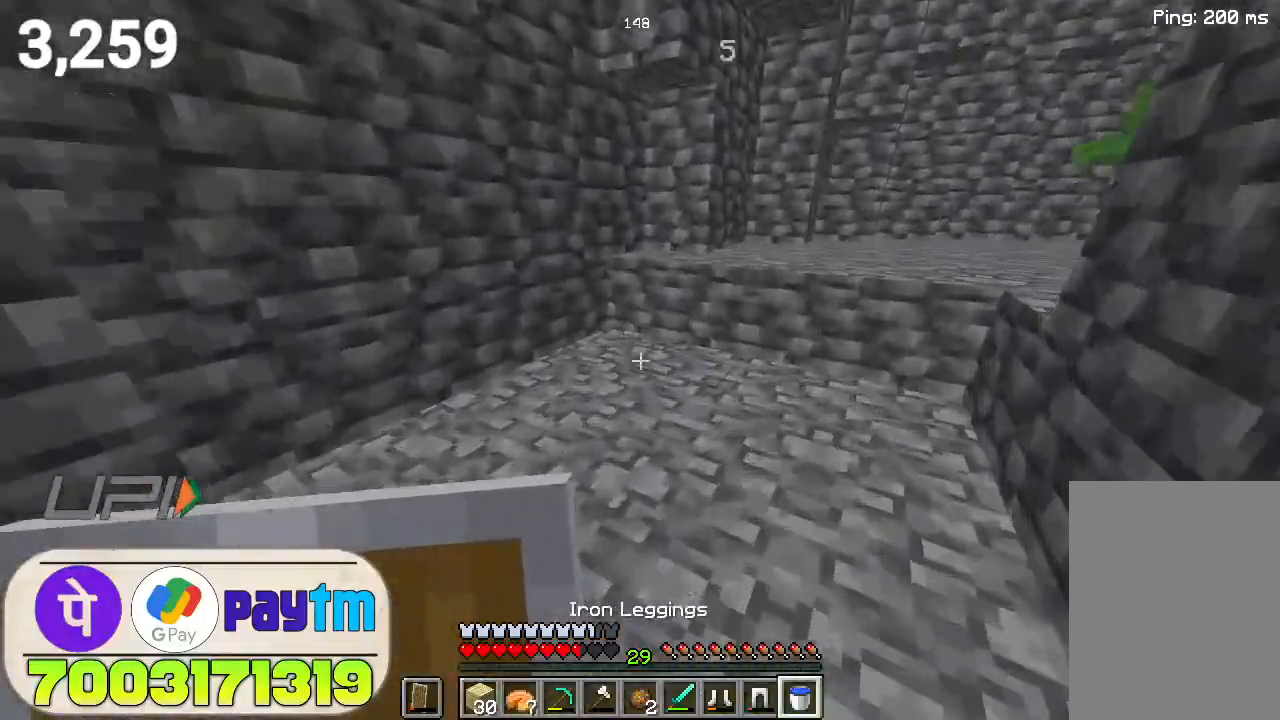
{"keys": ["space", "w"], "mouse": [], "events": [[500, "space", "down"]]}
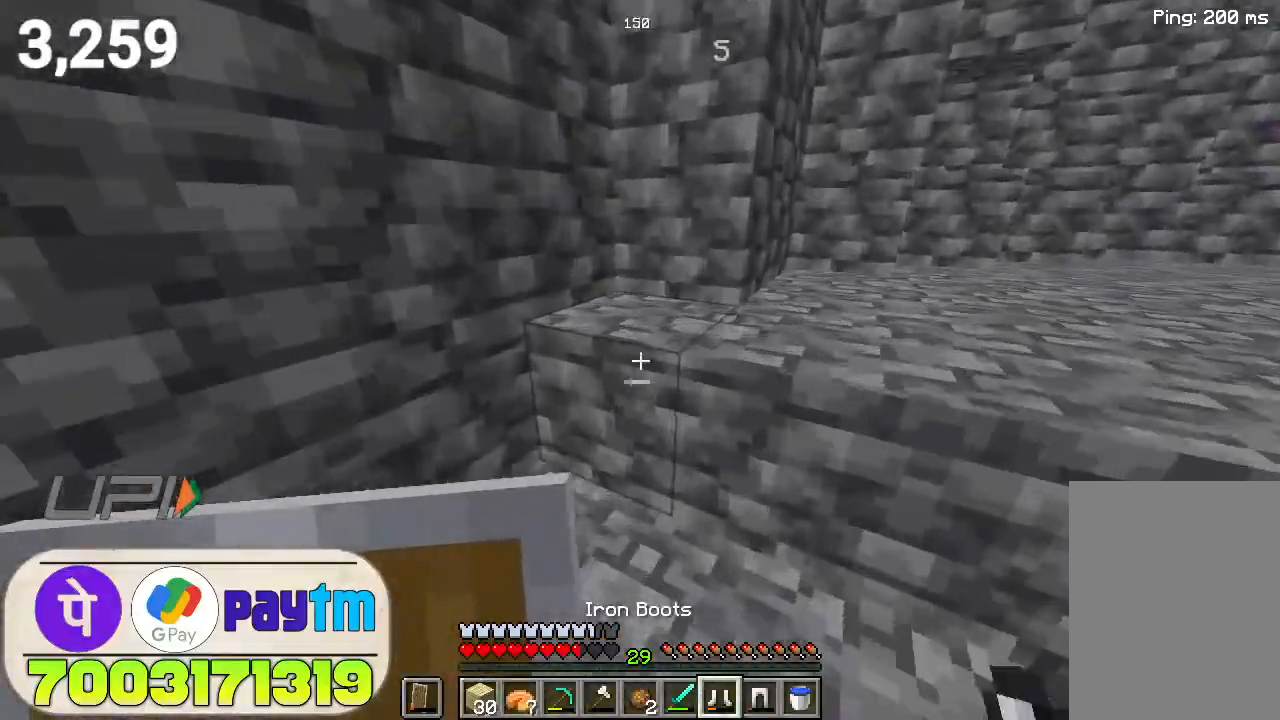
{"keys": ["w"], "mouse": [], "events": [[167, "space", "up"]]}
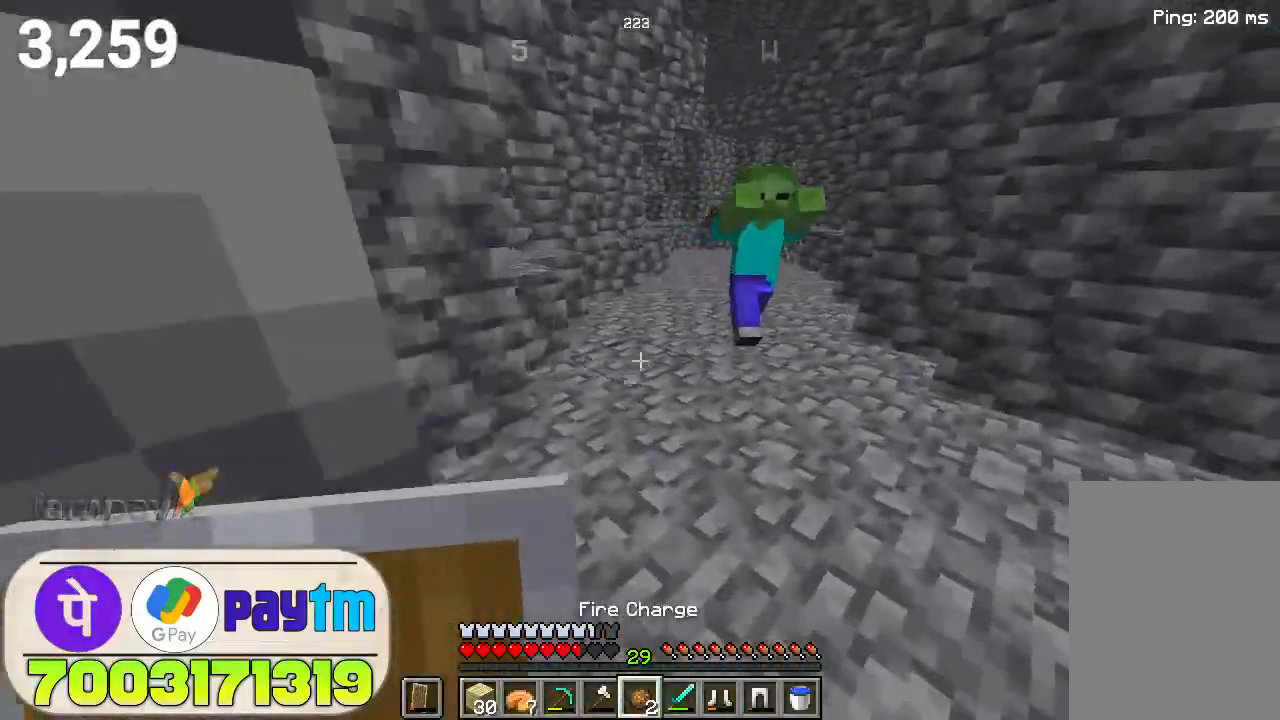
{"keys": ["s"], "mouse": [], "events": [[300, "w", "up"], [433, "s", "down"]]}
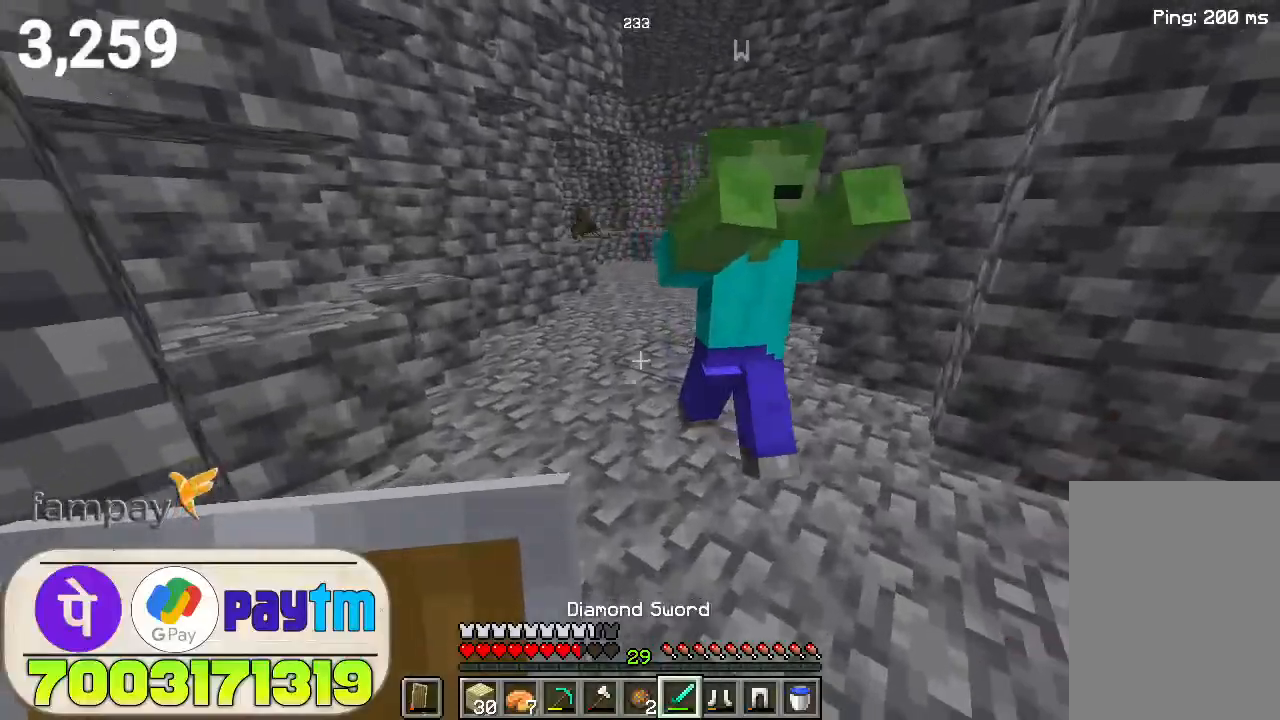
{"keys": [], "mouse": [], "events": [[367, "mouse_left", "down"], [433, "s", "up"], [467, "mouse_left", "up"]]}